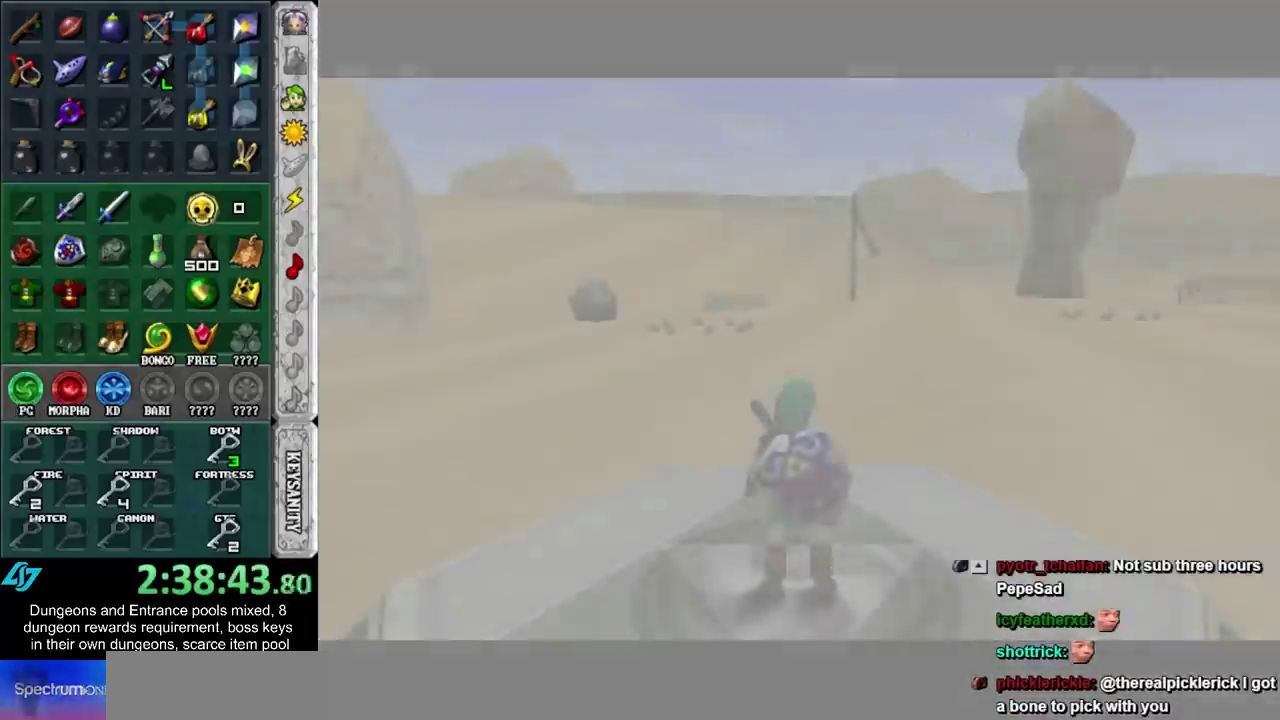
Gameplay with a controller (Nintendo layout); each line is a JSON object with the inputs held at the frame after it. "events" lists button and stick changes between this image and that frame as [ms after this image, input, new state], when the widget could be followed in between. Not read: L3 R3.
{"buttons": [], "left_stick": "up-right", "right_stick": "center", "events": [[200, "left_stick", "up"], [483, "left_stick", "up-right"]]}
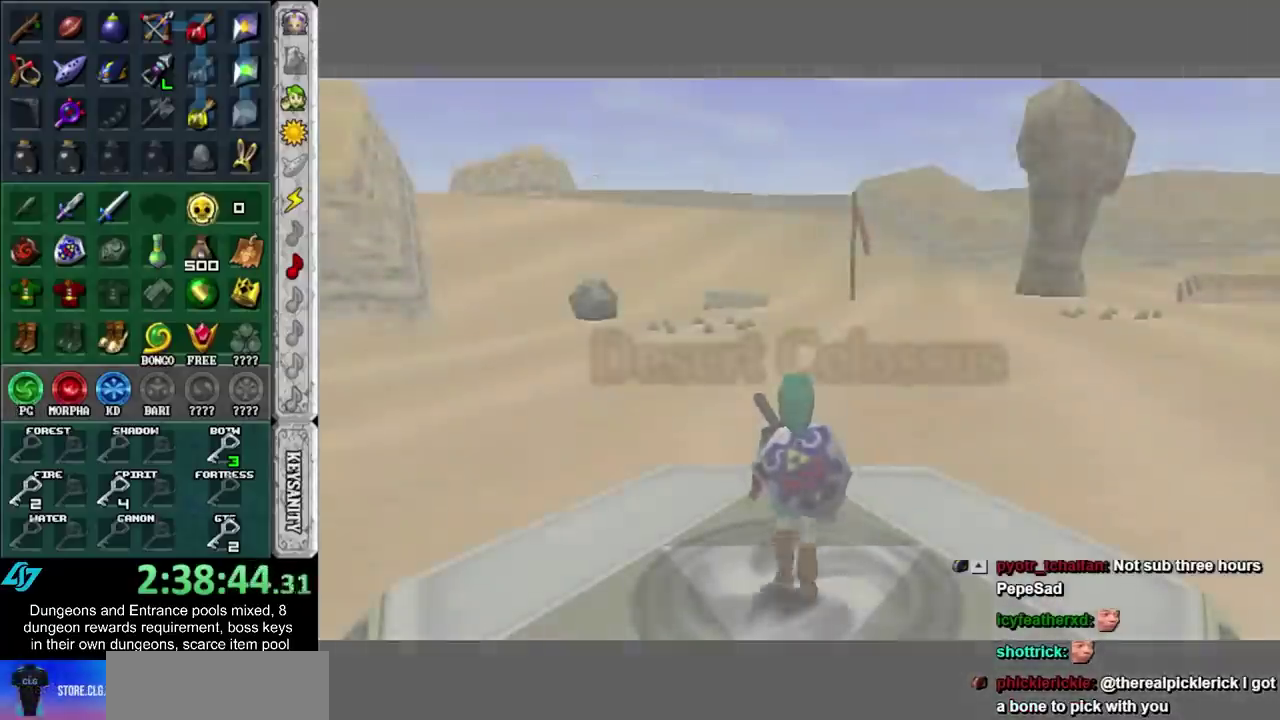
{"buttons": [], "left_stick": "up", "right_stick": "center", "events": [[350, "left_stick", "up"]]}
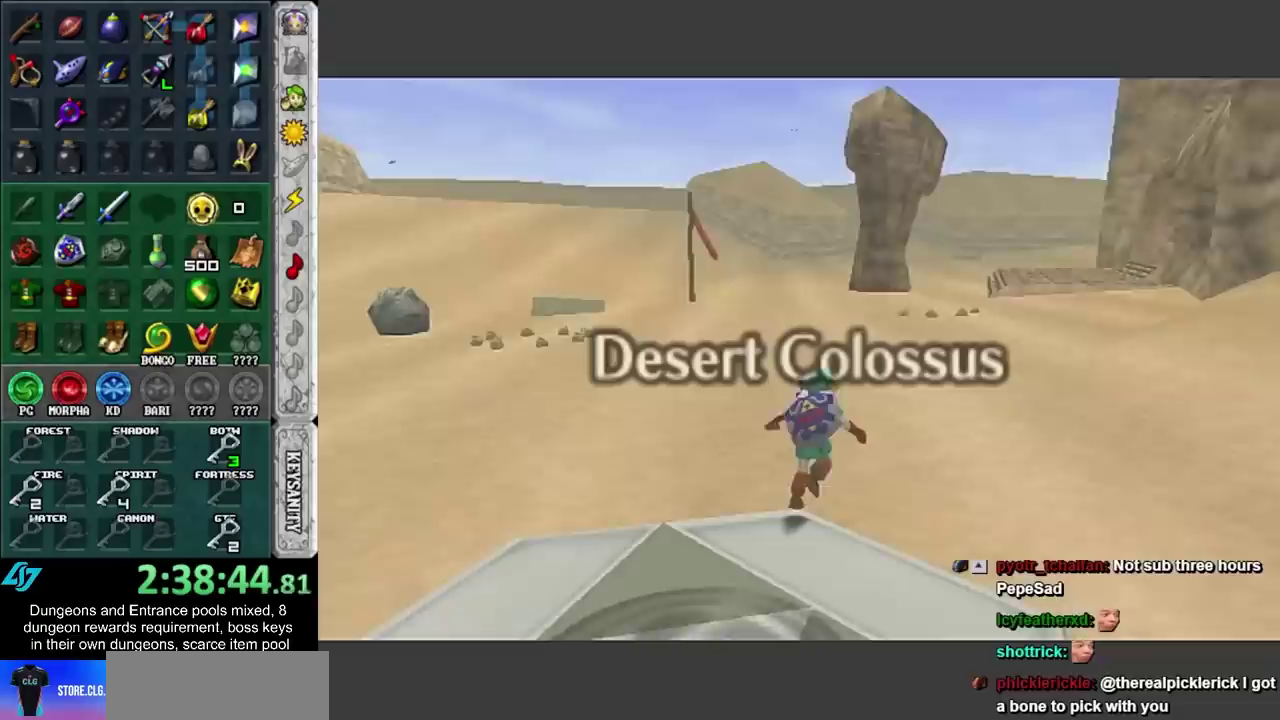
{"buttons": [], "left_stick": "up", "right_stick": "center", "events": []}
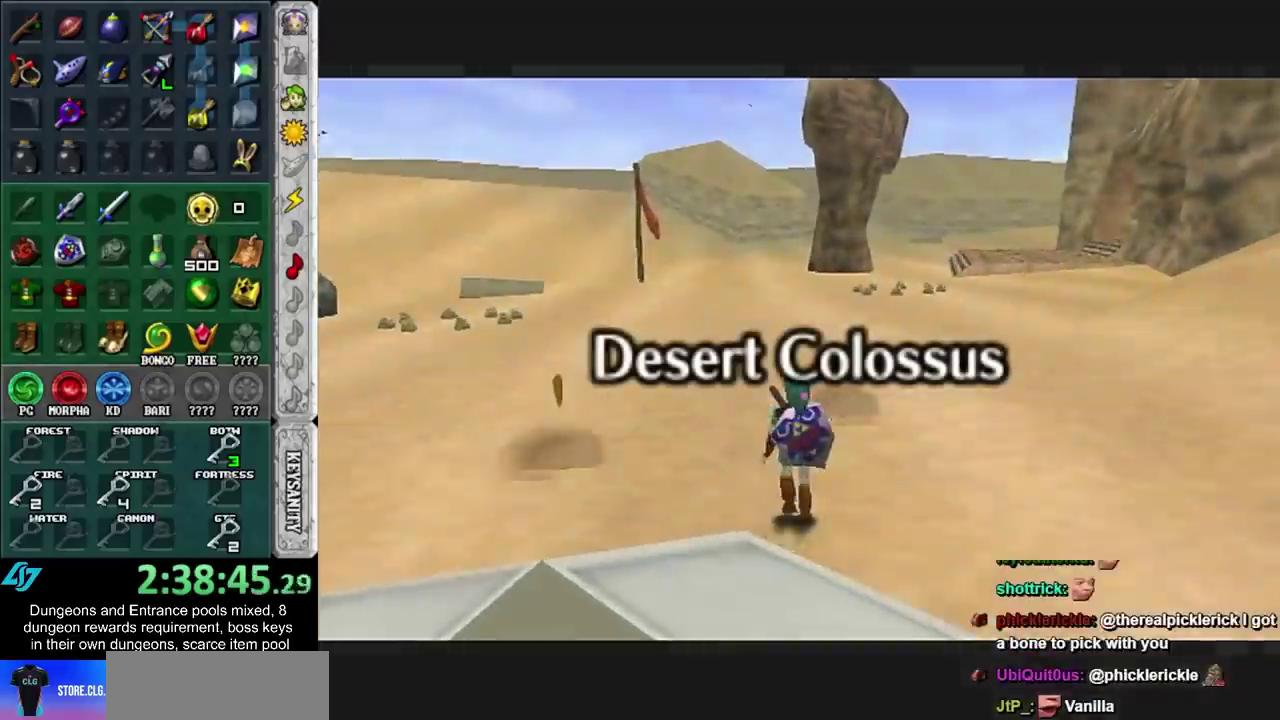
{"buttons": ["START"], "left_stick": "up", "right_stick": "center", "events": [[17, "left_stick", "up-left"], [233, "START", "down"], [317, "left_stick", "up"], [350, "START", "up"], [450, "START", "down"]]}
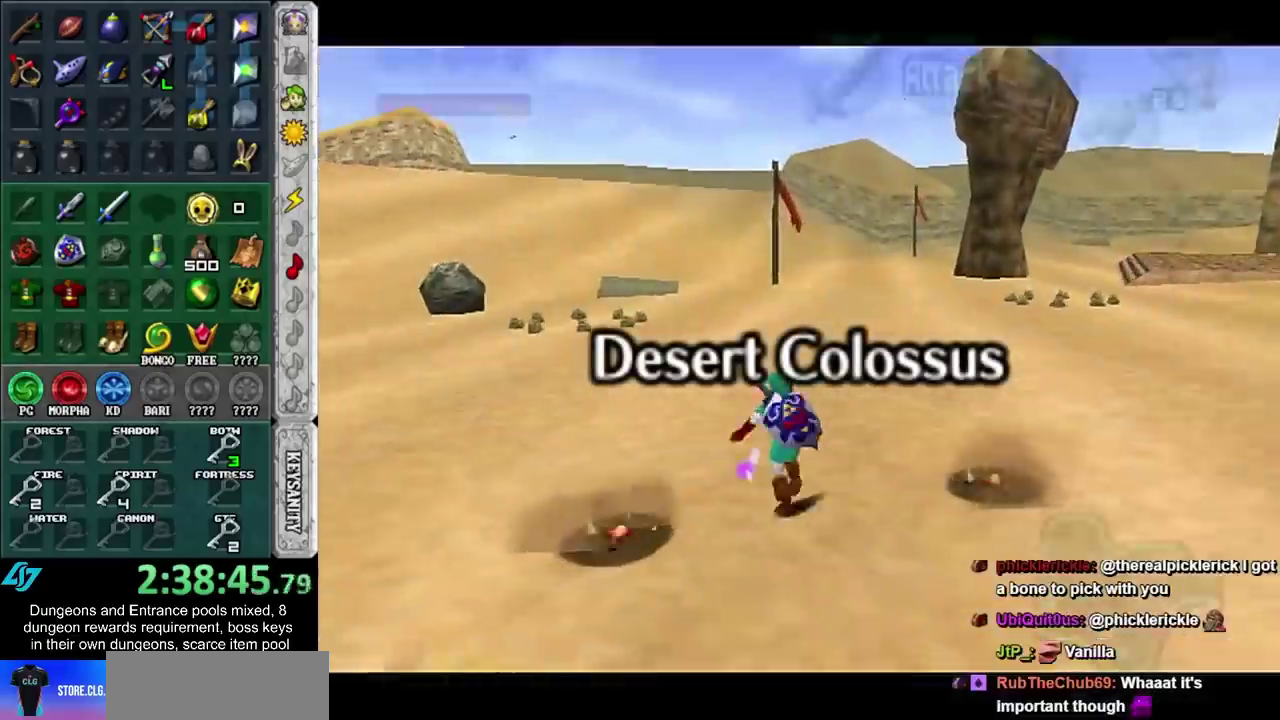
{"buttons": ["START"], "left_stick": "up", "right_stick": "center", "events": [[50, "START", "up"], [133, "START", "down"], [200, "START", "up"], [283, "START", "down"], [383, "START", "up"], [450, "START", "down"]]}
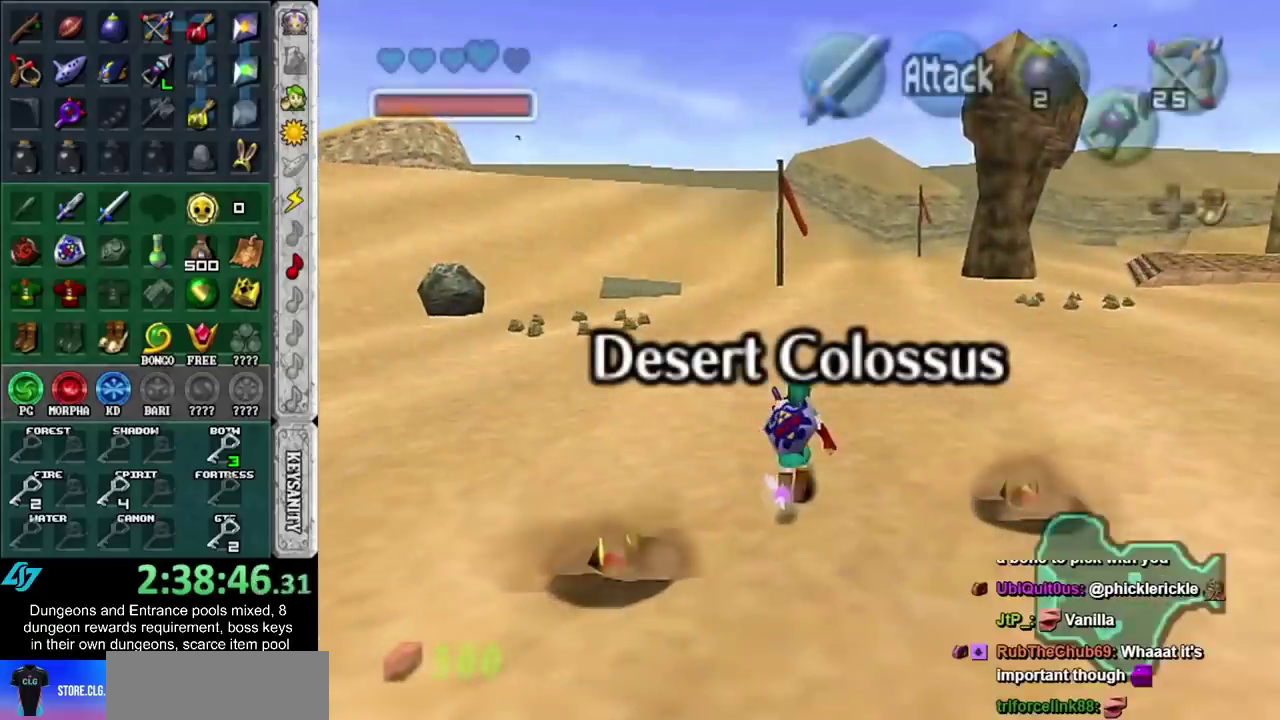
{"buttons": [], "left_stick": "up", "right_stick": "center", "events": [[33, "START", "up"]]}
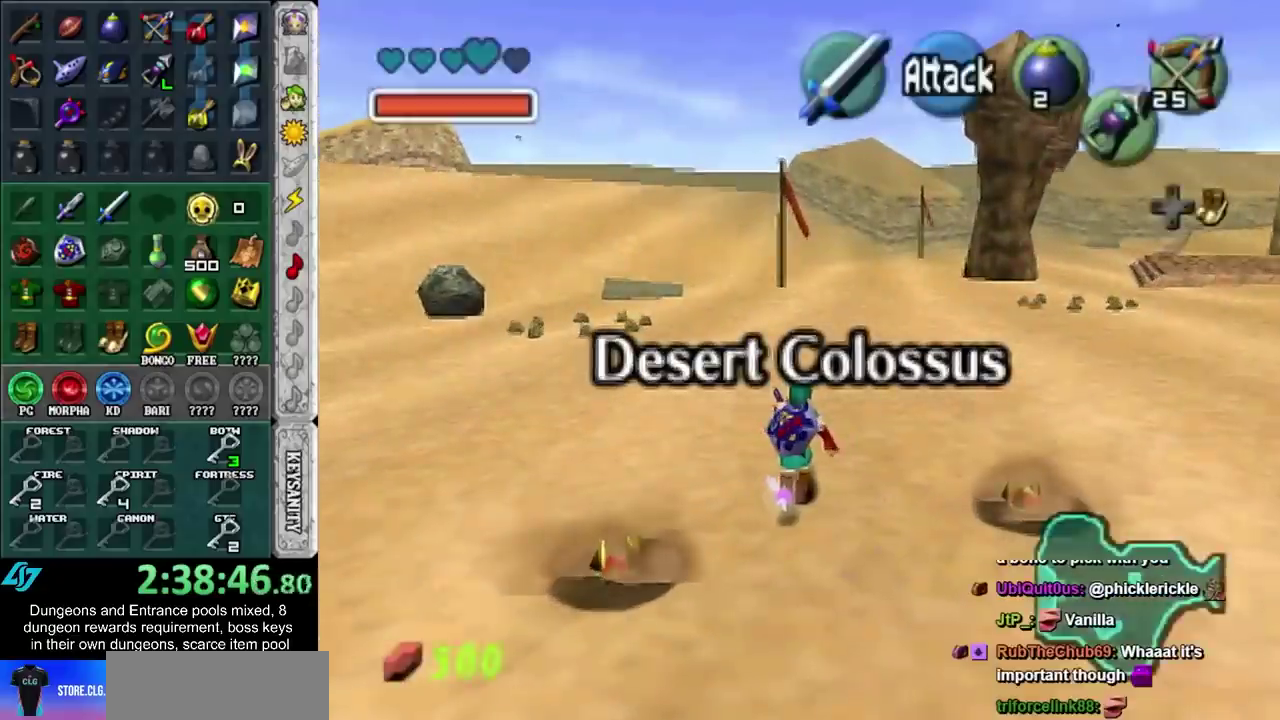
{"buttons": [], "left_stick": "center", "right_stick": "center", "events": [[50, "left_stick", "center"]]}
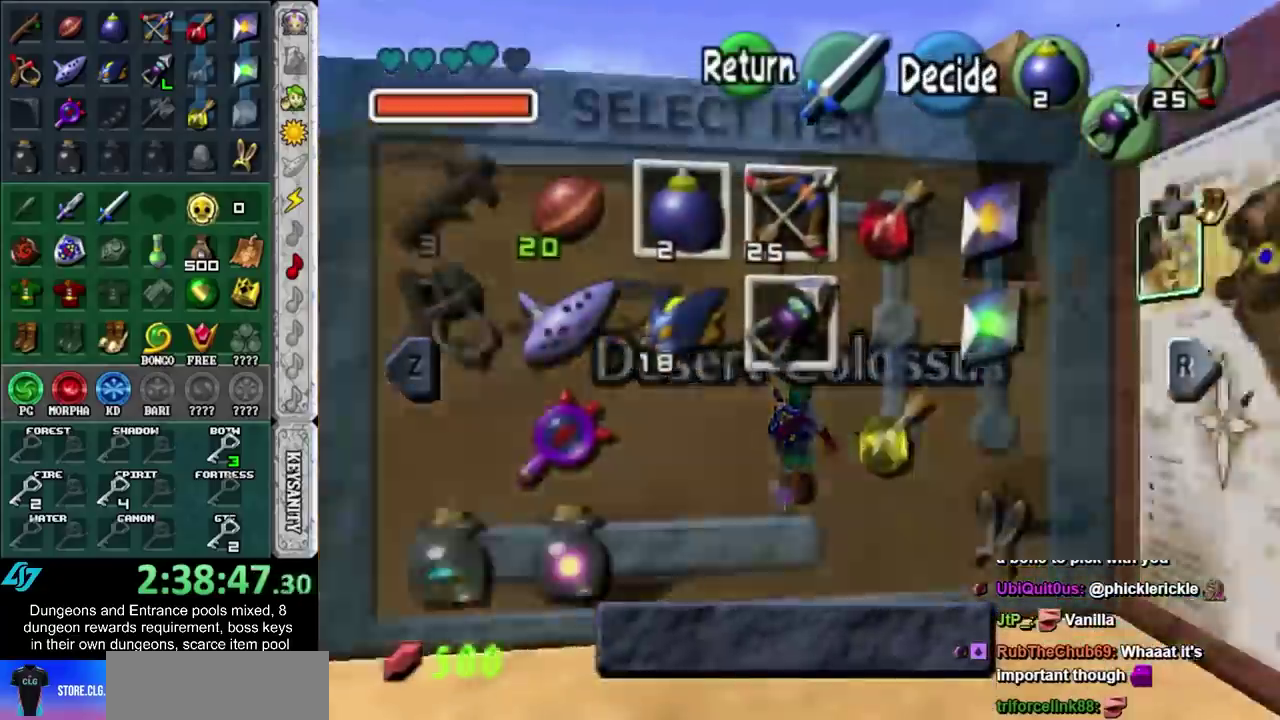
{"buttons": [], "left_stick": "center", "right_stick": "center", "events": []}
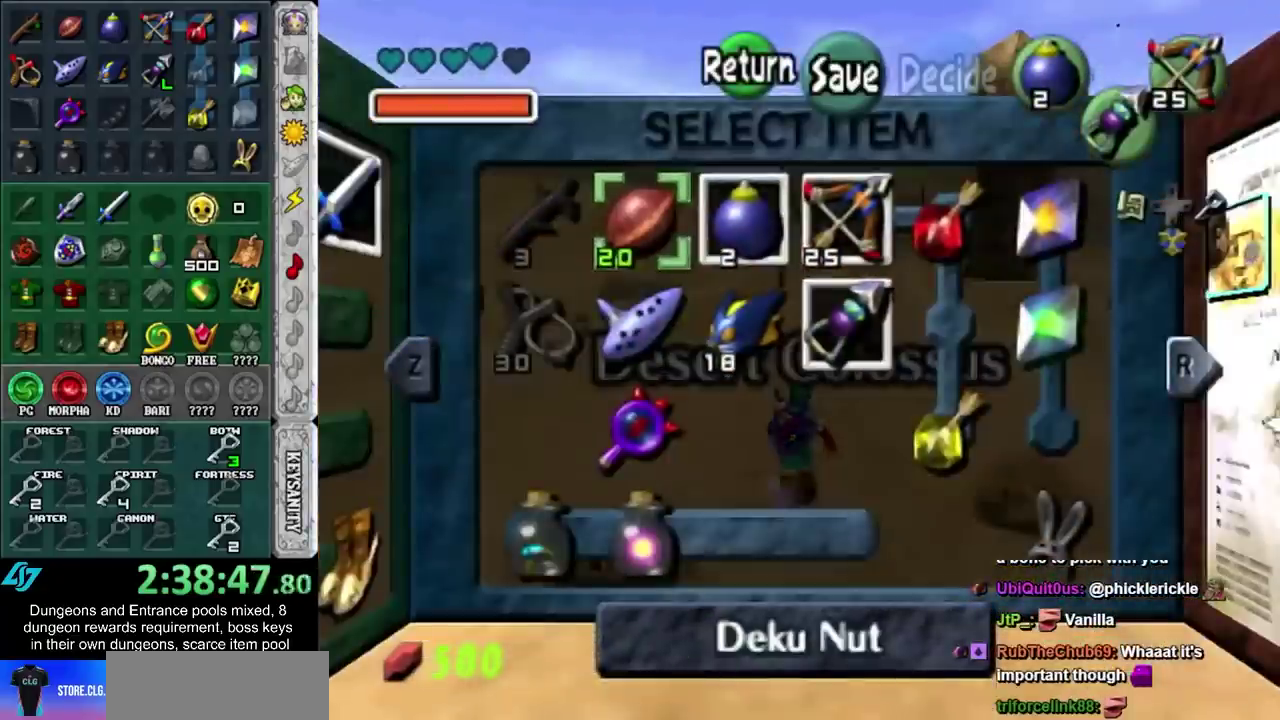
{"buttons": [], "left_stick": "center", "right_stick": "center", "events": [[283, "left_stick", "down-right"], [483, "left_stick", "center"]]}
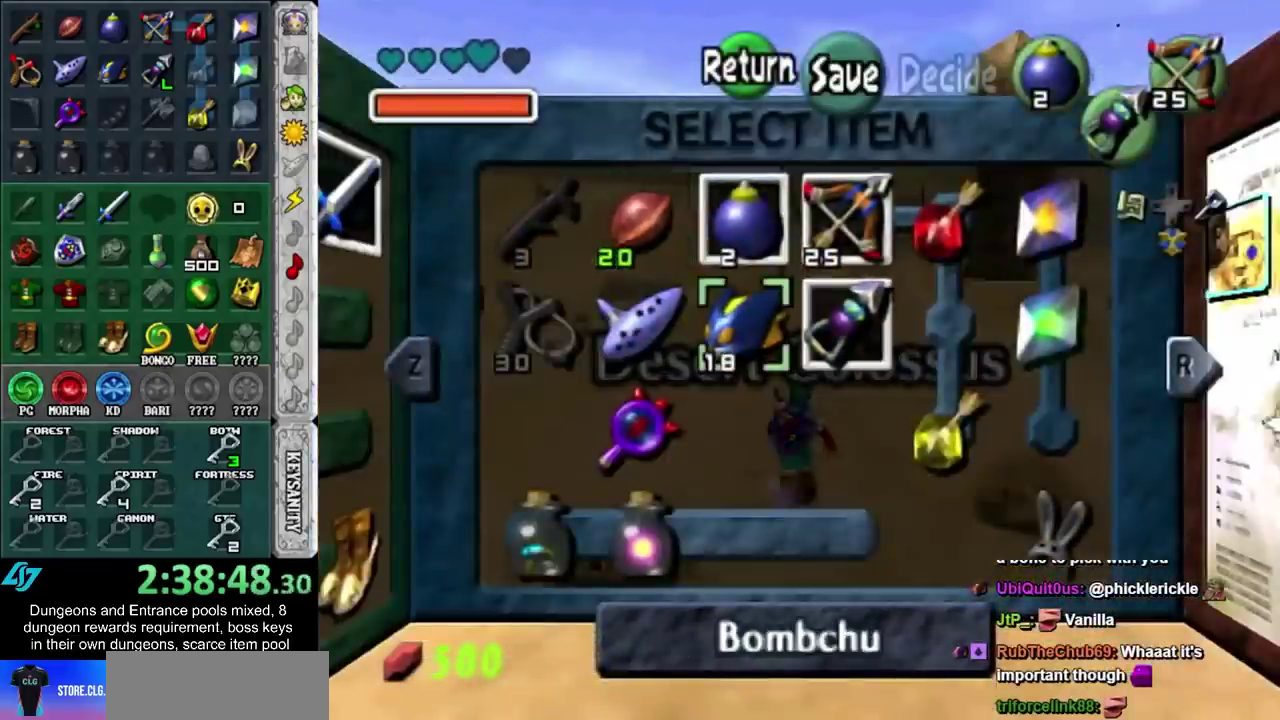
{"buttons": [], "left_stick": "up-right", "right_stick": "center", "events": [[167, "X", "down"], [250, "X", "up"], [317, "left_stick", "up-right"]]}
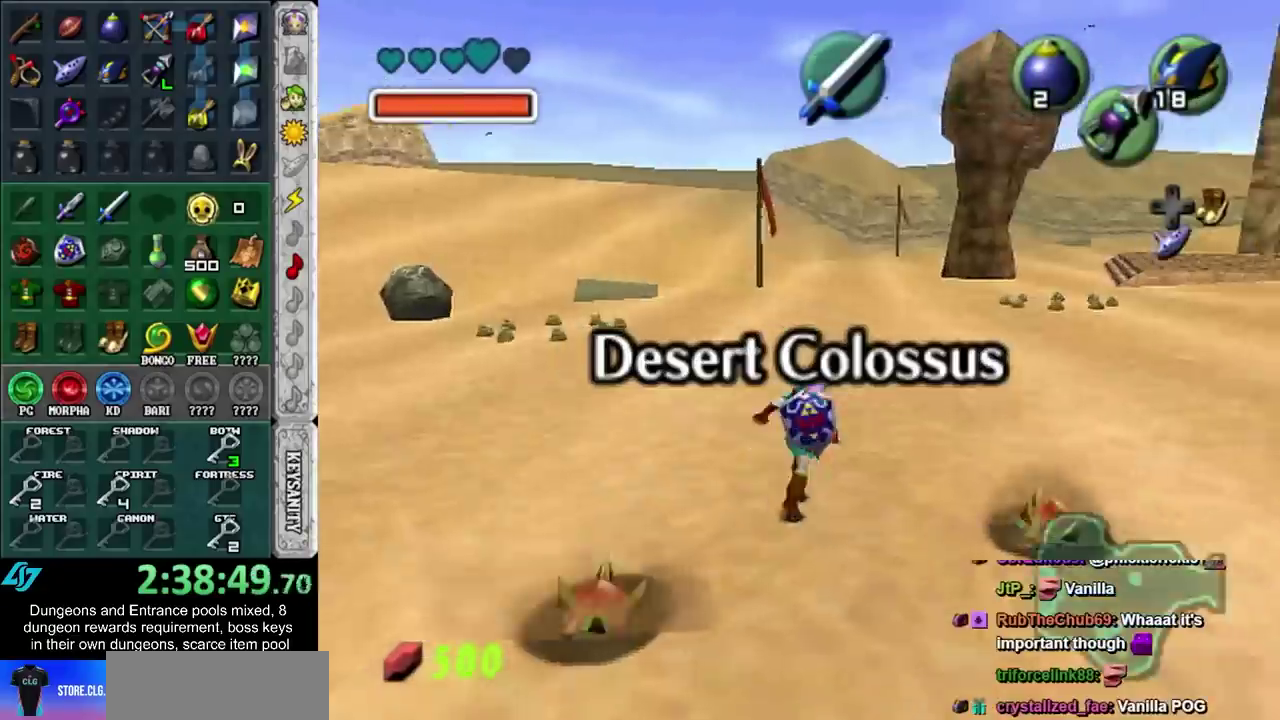
{"buttons": [], "left_stick": "up-right", "right_stick": "center", "events": []}
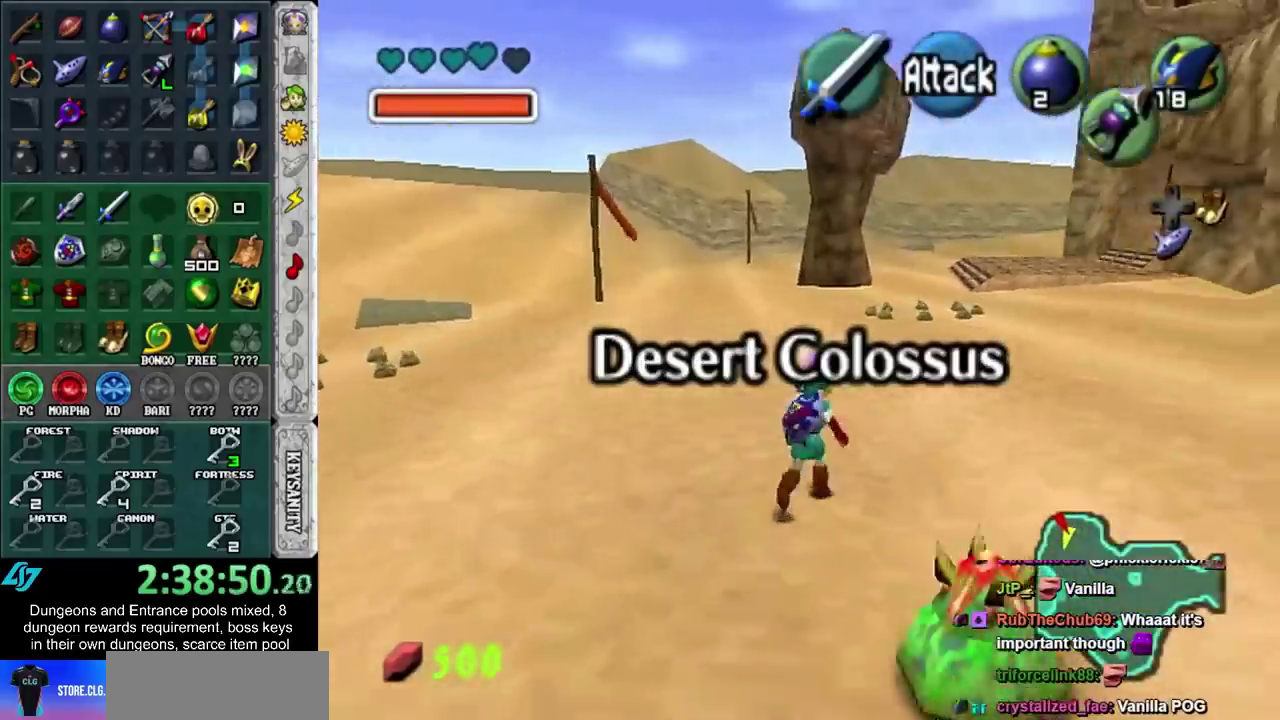
{"buttons": [], "left_stick": "up", "right_stick": "center", "events": [[250, "left_stick", "up"]]}
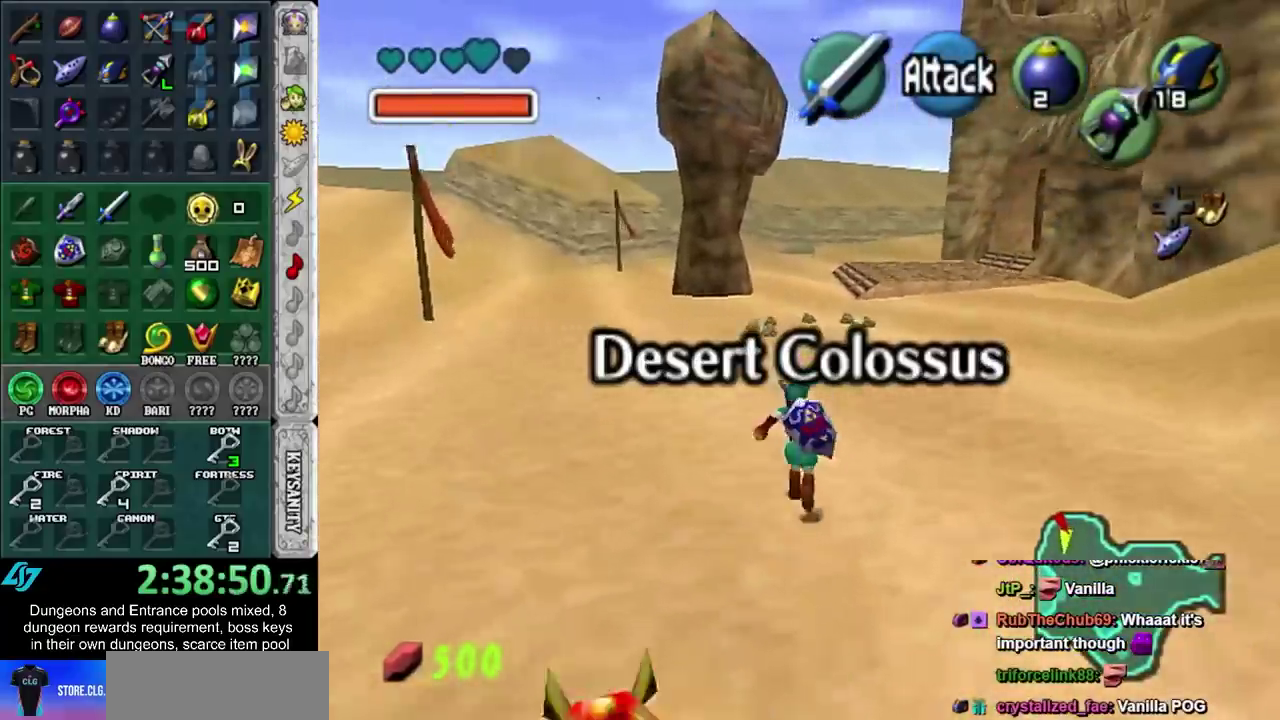
{"buttons": [], "left_stick": "up", "right_stick": "center", "events": []}
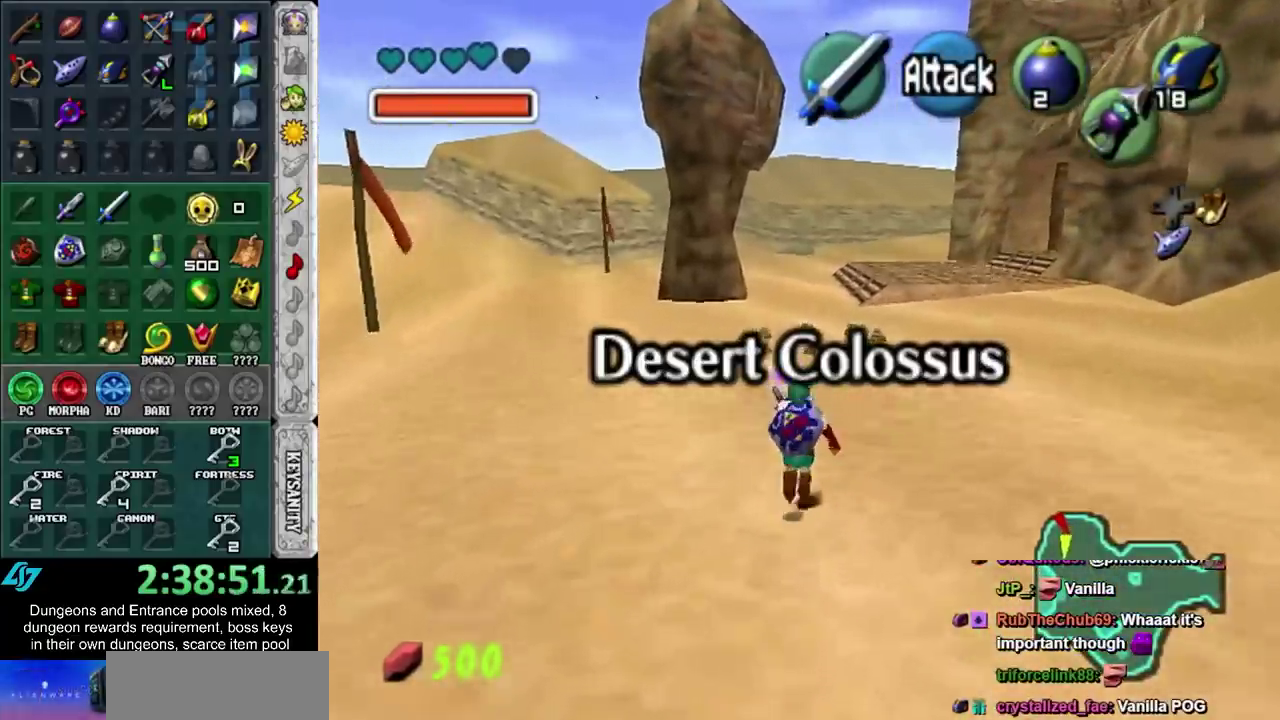
{"buttons": [], "left_stick": "up", "right_stick": "center", "events": []}
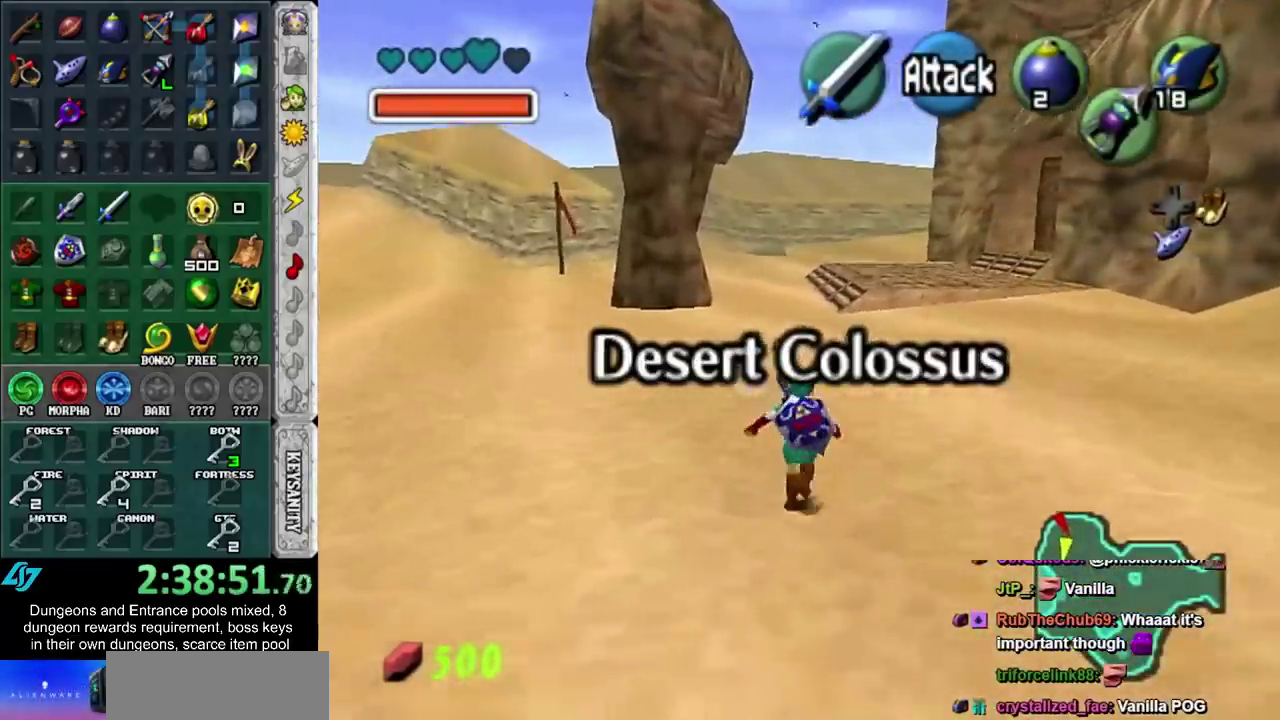
{"buttons": [], "left_stick": "center", "right_stick": "center", "events": [[467, "left_stick", "center"]]}
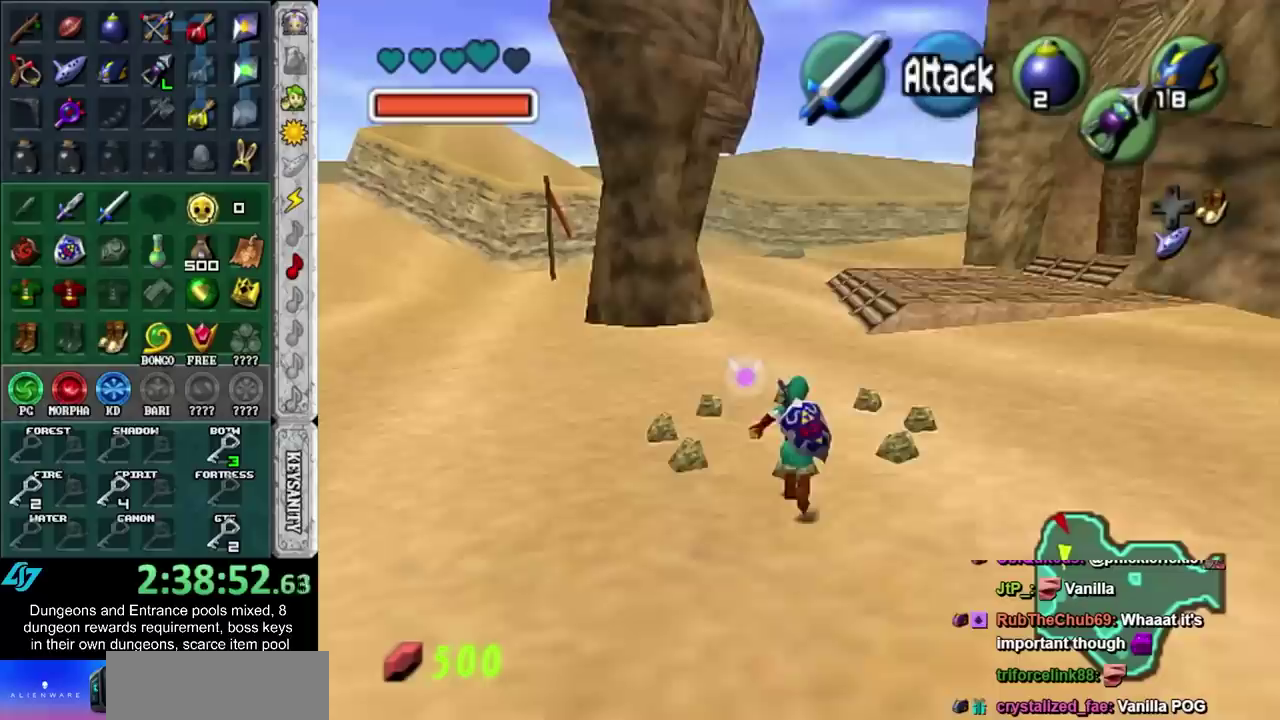
{"buttons": [], "left_stick": "up-right", "right_stick": "center", "events": [[100, "A", "down"], [150, "A", "up"], [217, "A", "down"], [317, "A", "up"], [383, "left_stick", "up-right"]]}
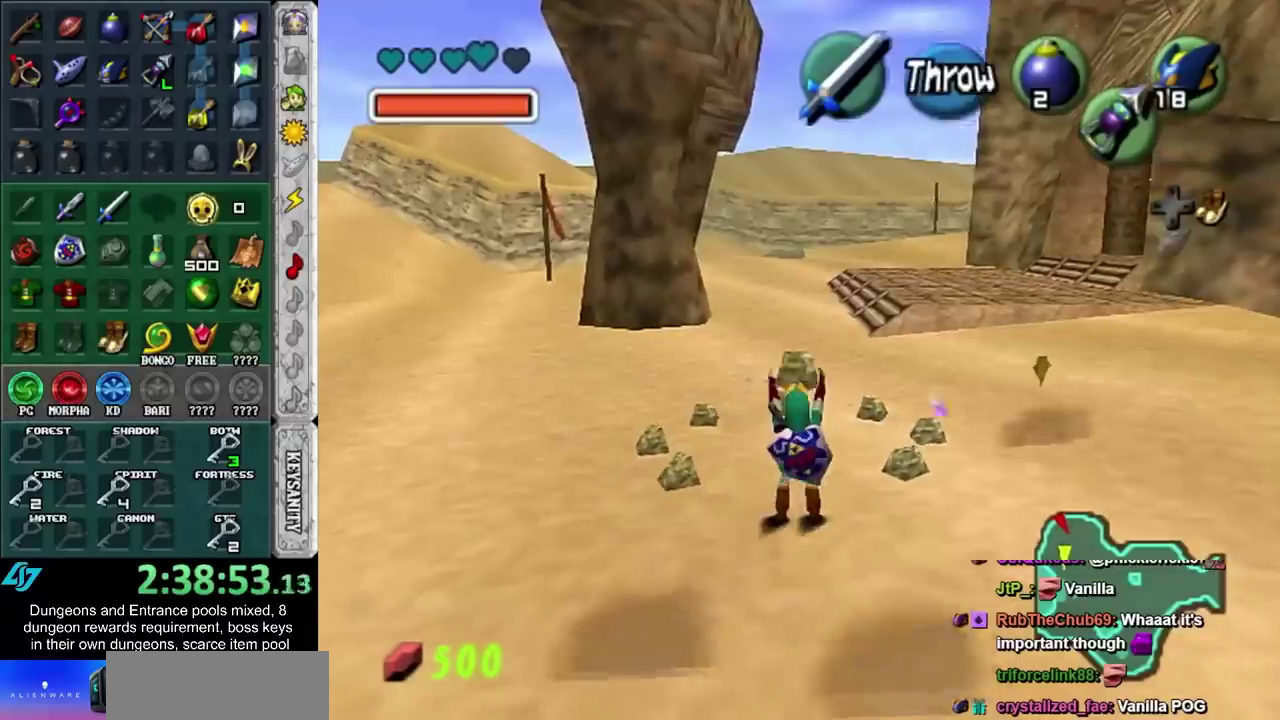
{"buttons": [], "left_stick": "up-right", "right_stick": "center", "events": [[383, "R1", "down"], [500, "R1", "up"]]}
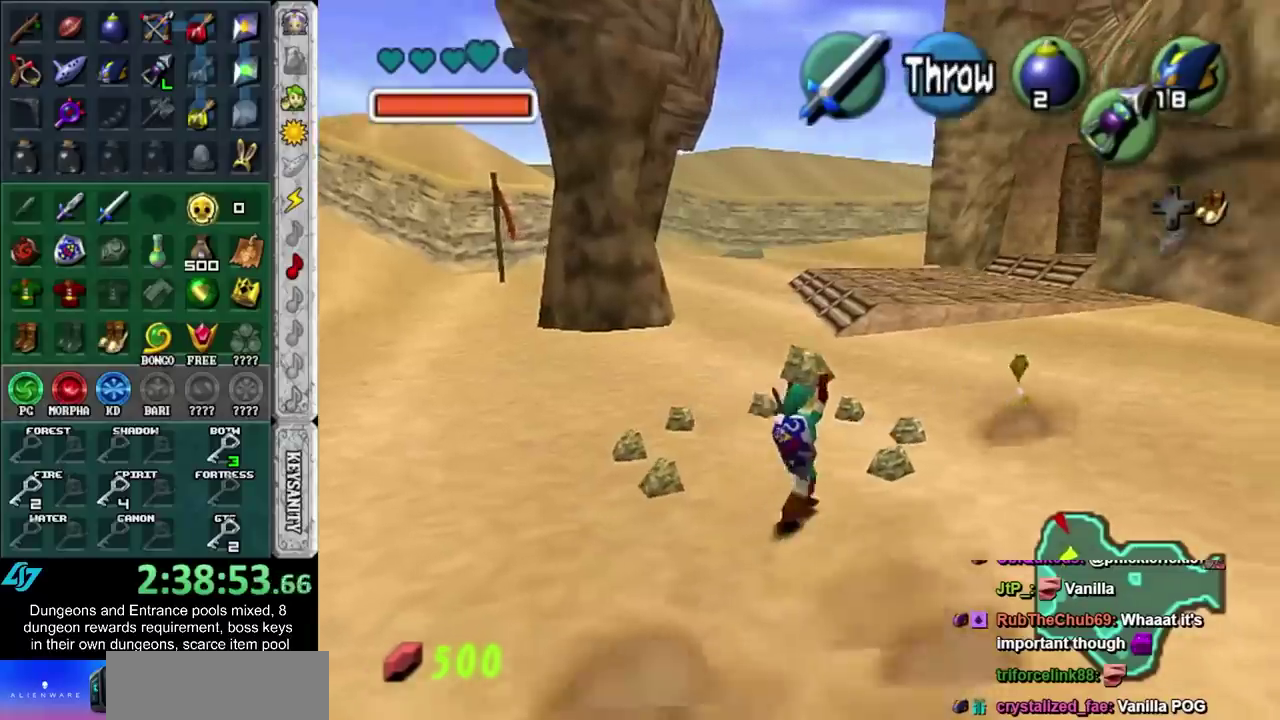
{"buttons": ["A"], "left_stick": "center", "right_stick": "center", "events": [[33, "left_stick", "center"], [100, "A", "down"], [183, "A", "up"], [283, "A", "down"], [350, "A", "up"], [417, "A", "down"]]}
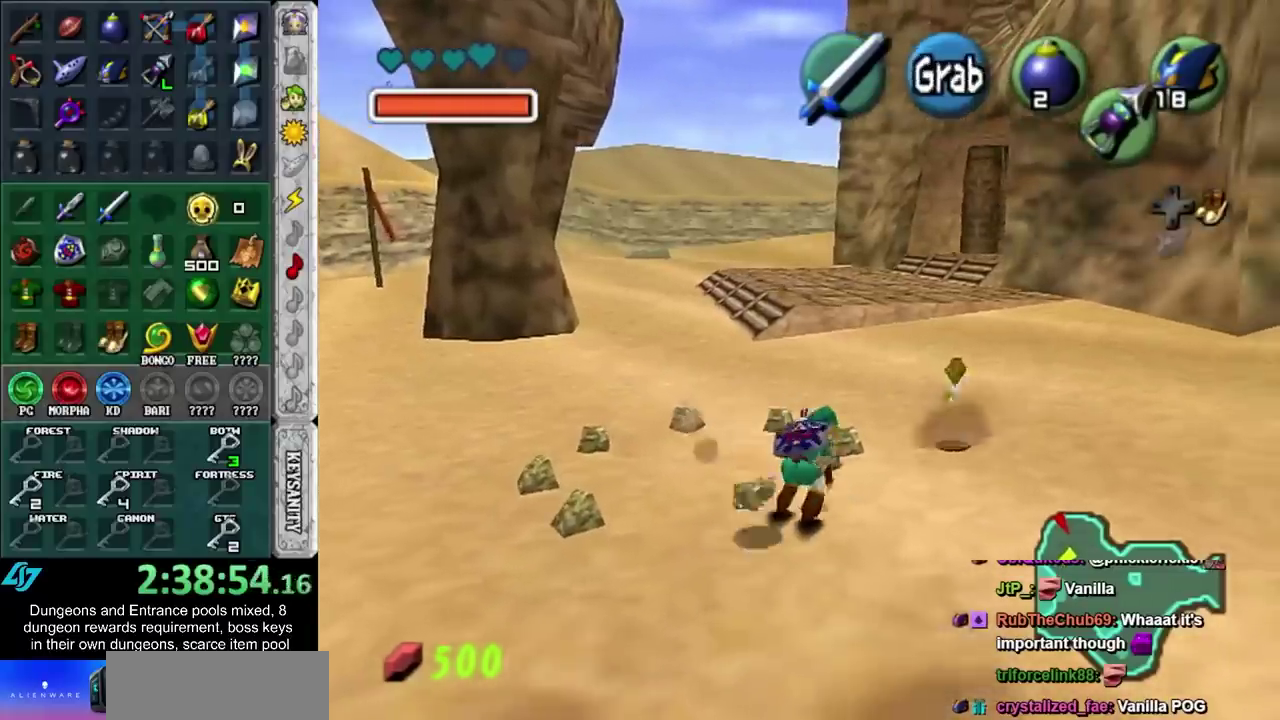
{"buttons": [], "left_stick": "up", "right_stick": "center", "events": [[33, "A", "up"], [133, "left_stick", "up"]]}
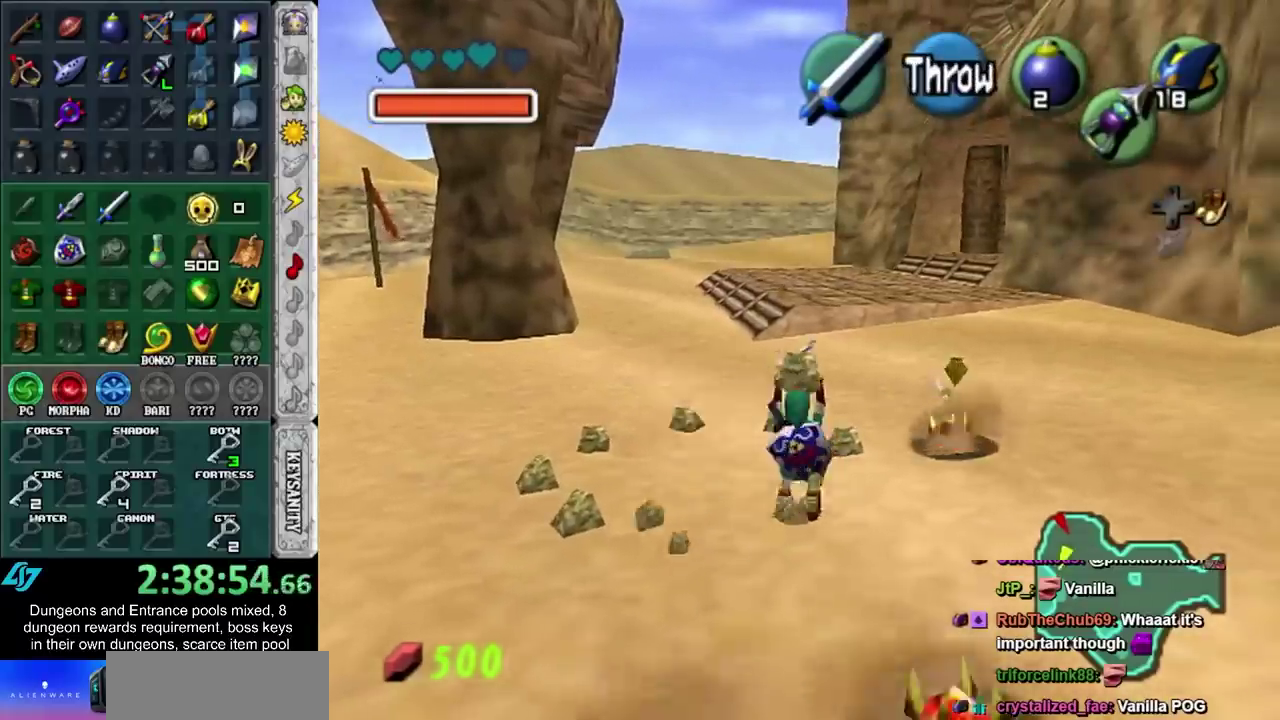
{"buttons": [], "left_stick": "center", "right_stick": "center", "events": [[100, "left_stick", "center"], [200, "A", "down"], [267, "A", "up"], [333, "A", "down"], [450, "A", "up"]]}
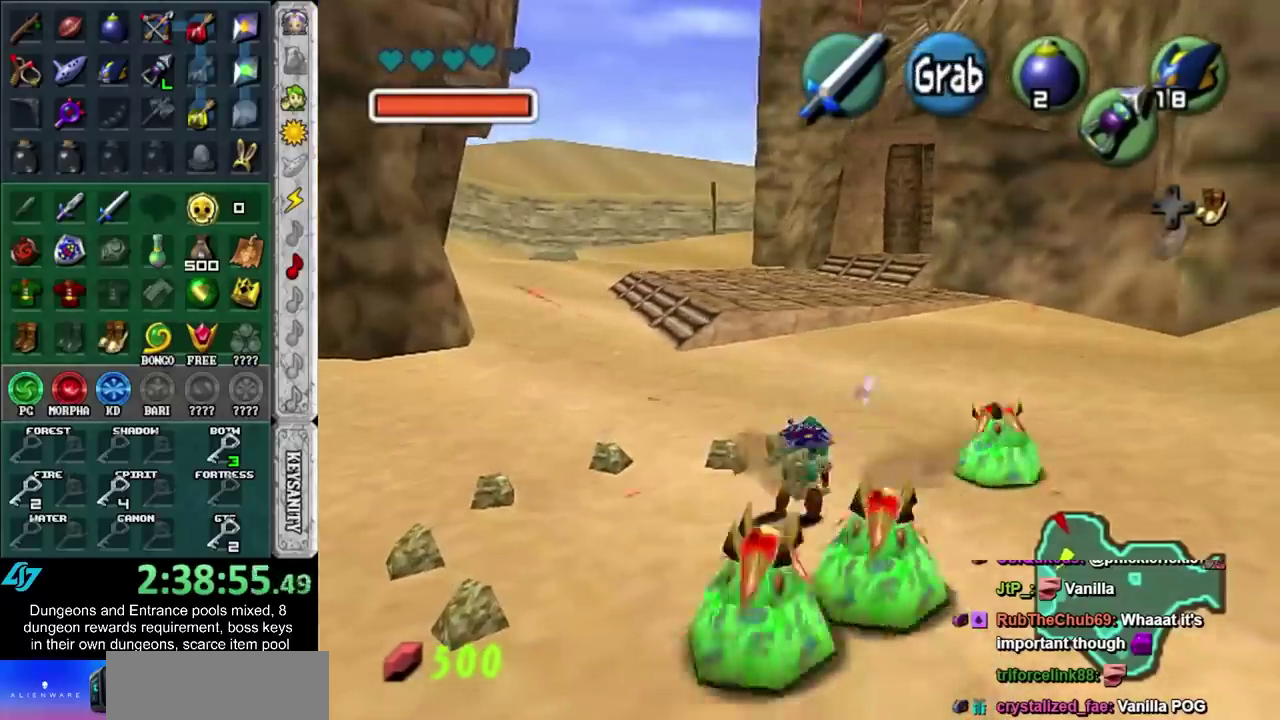
{"buttons": [], "left_stick": "up", "right_stick": "center", "events": [[83, "A", "down"], [167, "A", "up"], [267, "A", "down"], [367, "A", "up"], [417, "left_stick", "up"]]}
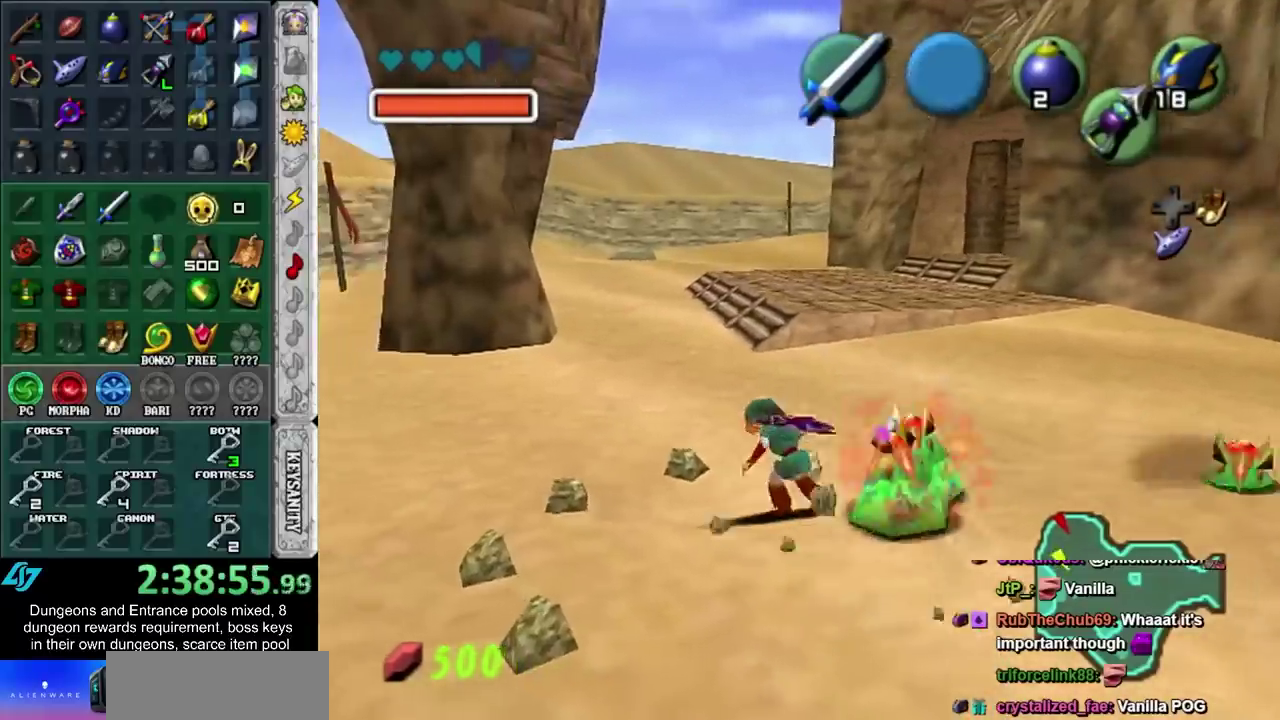
{"buttons": ["A"], "left_stick": "center", "right_stick": "center", "events": [[333, "A", "down"], [333, "left_stick", "center"], [417, "A", "up"], [483, "A", "down"]]}
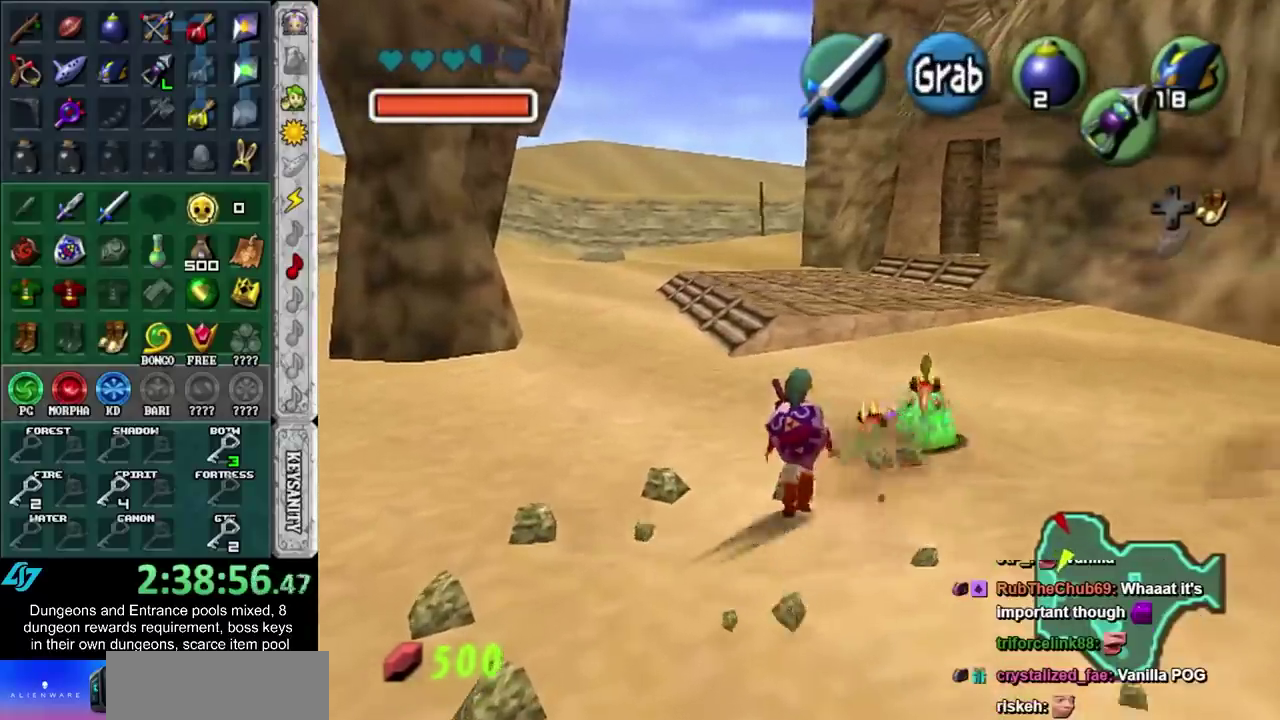
{"buttons": [], "left_stick": "left", "right_stick": "center", "events": [[83, "A", "up"], [133, "A", "down"], [267, "A", "up"], [417, "left_stick", "left"]]}
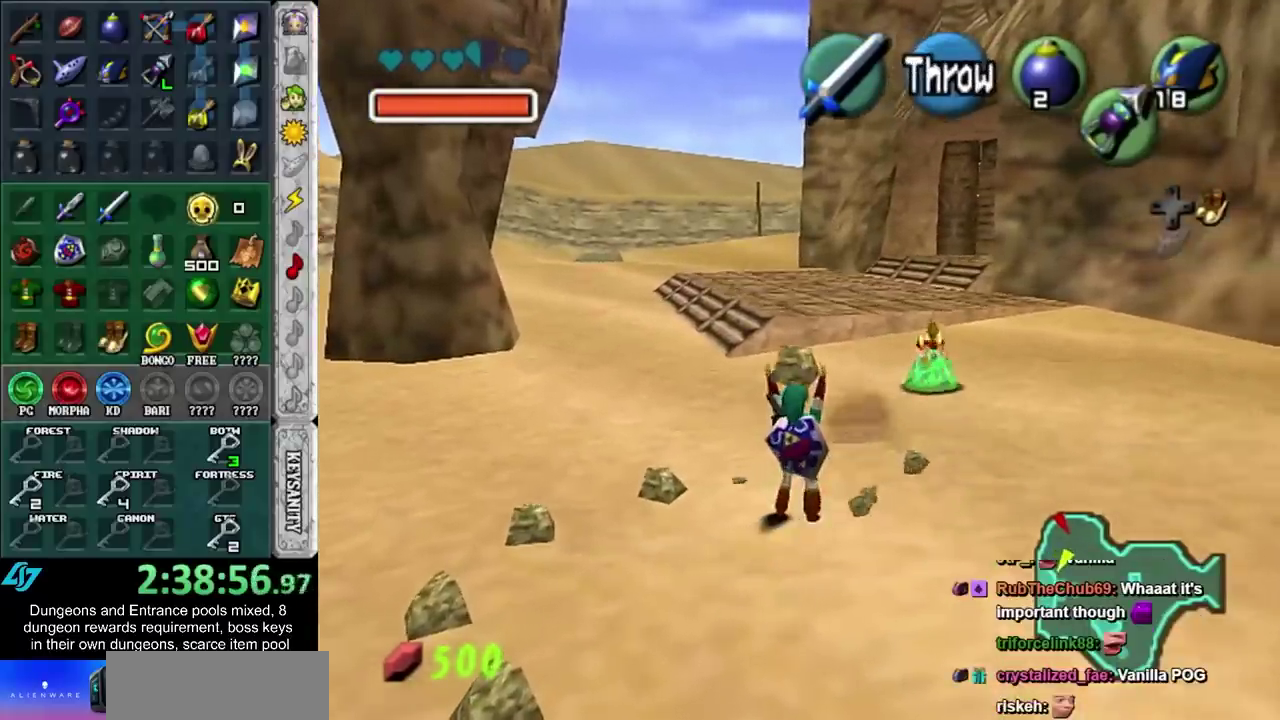
{"buttons": ["A"], "left_stick": "center", "right_stick": "center", "events": [[233, "R1", "down"], [233, "left_stick", "up-left"], [333, "left_stick", "center"], [383, "R1", "up"], [450, "A", "down"]]}
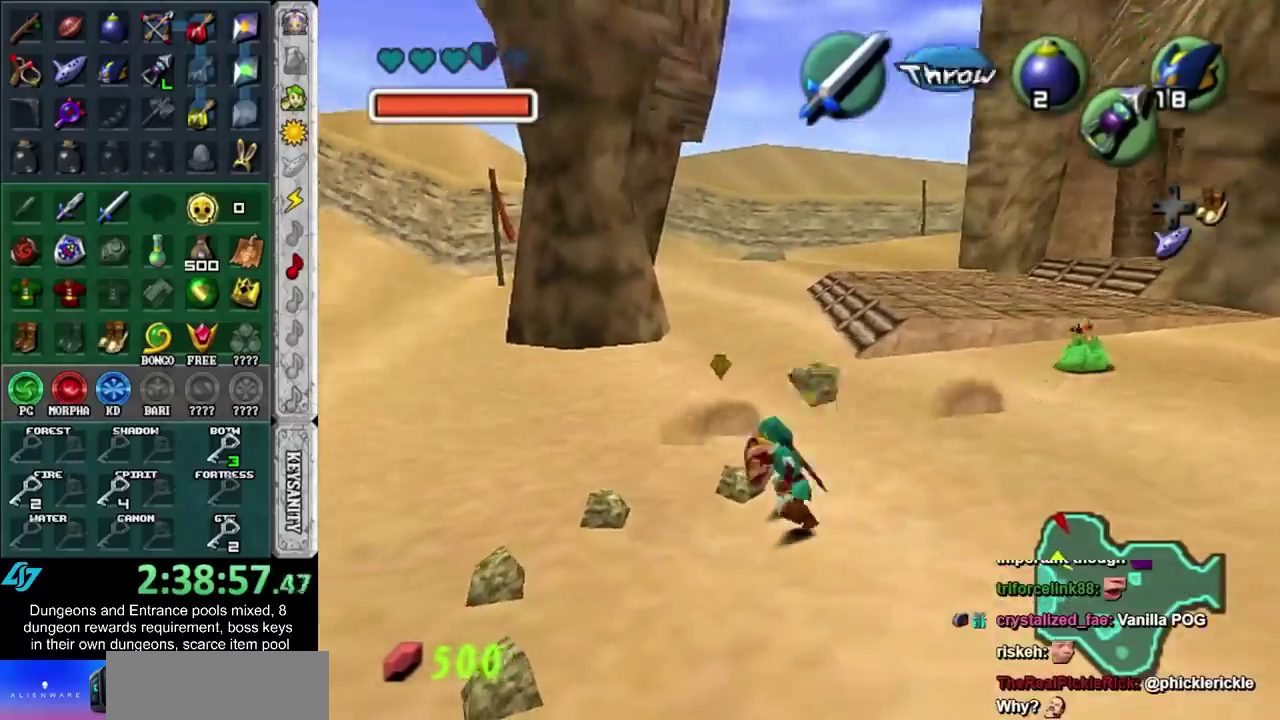
{"buttons": [], "left_stick": "left", "right_stick": "center", "events": [[50, "A", "up"], [133, "A", "down"], [383, "A", "up"], [417, "left_stick", "left"]]}
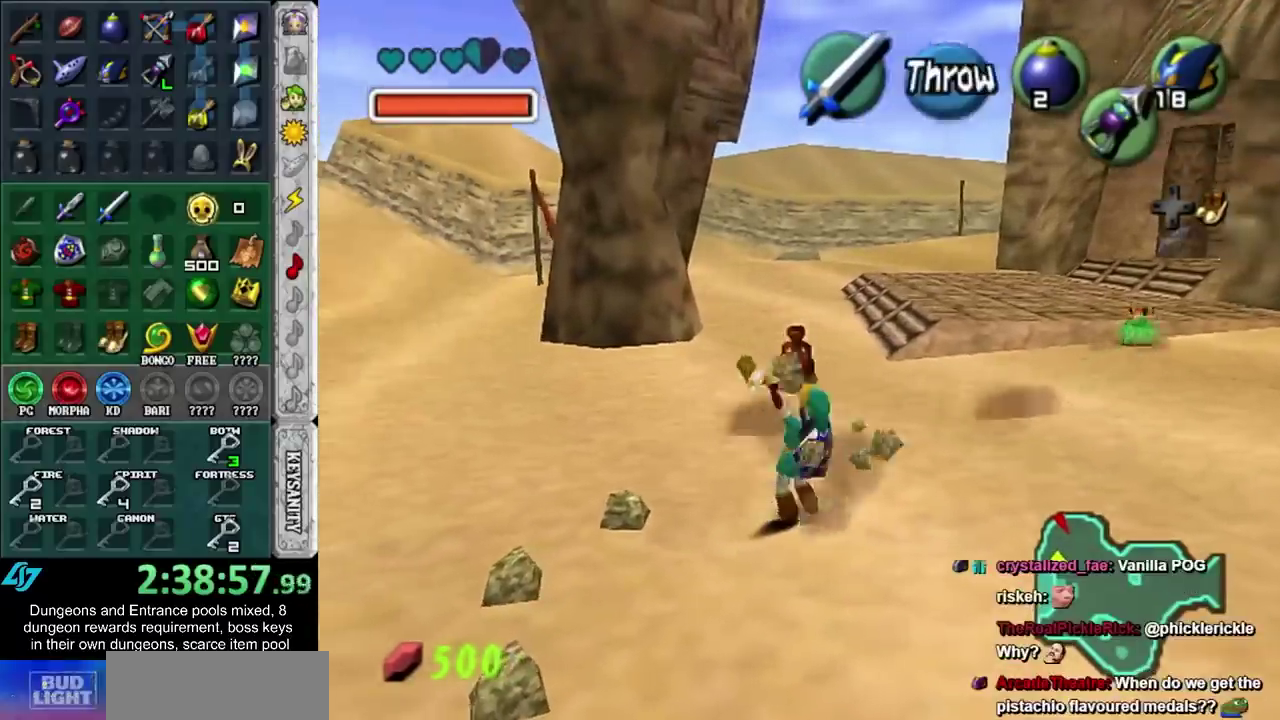
{"buttons": ["A"], "left_stick": "center", "right_stick": "center", "events": [[450, "A", "down"], [450, "left_stick", "center"]]}
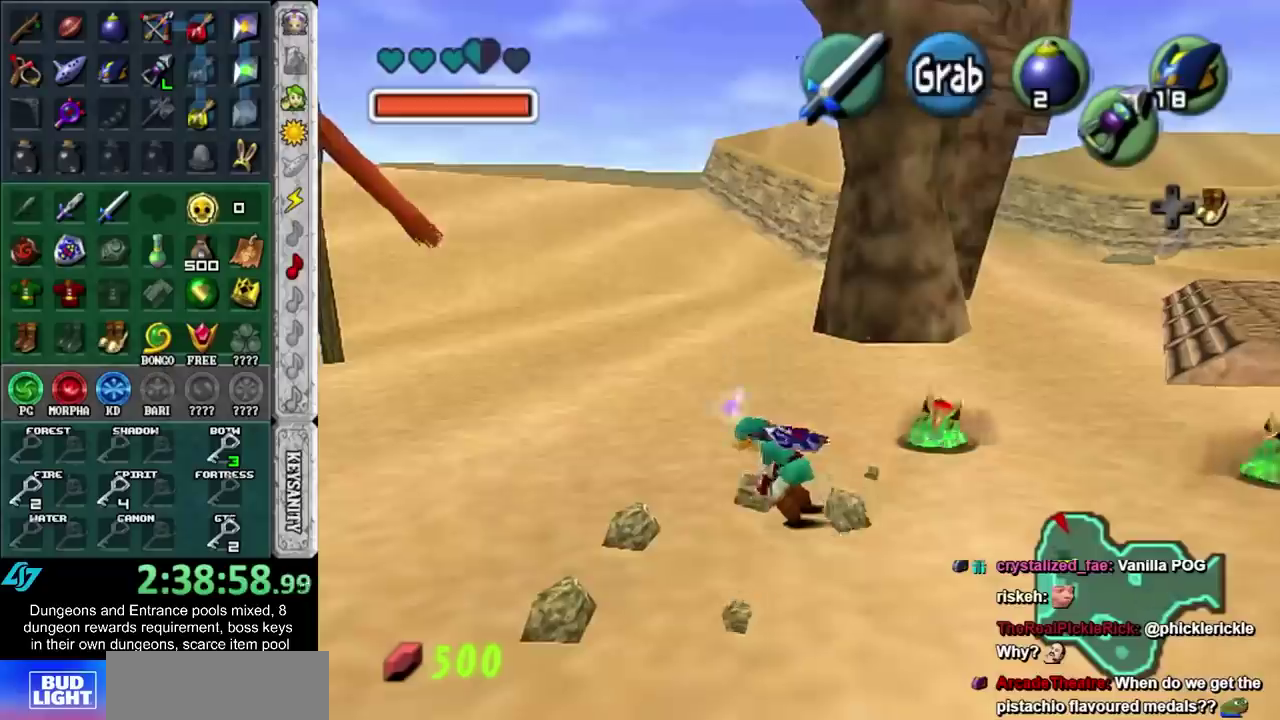
{"buttons": [], "left_stick": "left", "right_stick": "center", "events": [[50, "A", "up"], [50, "left_stick", "left"]]}
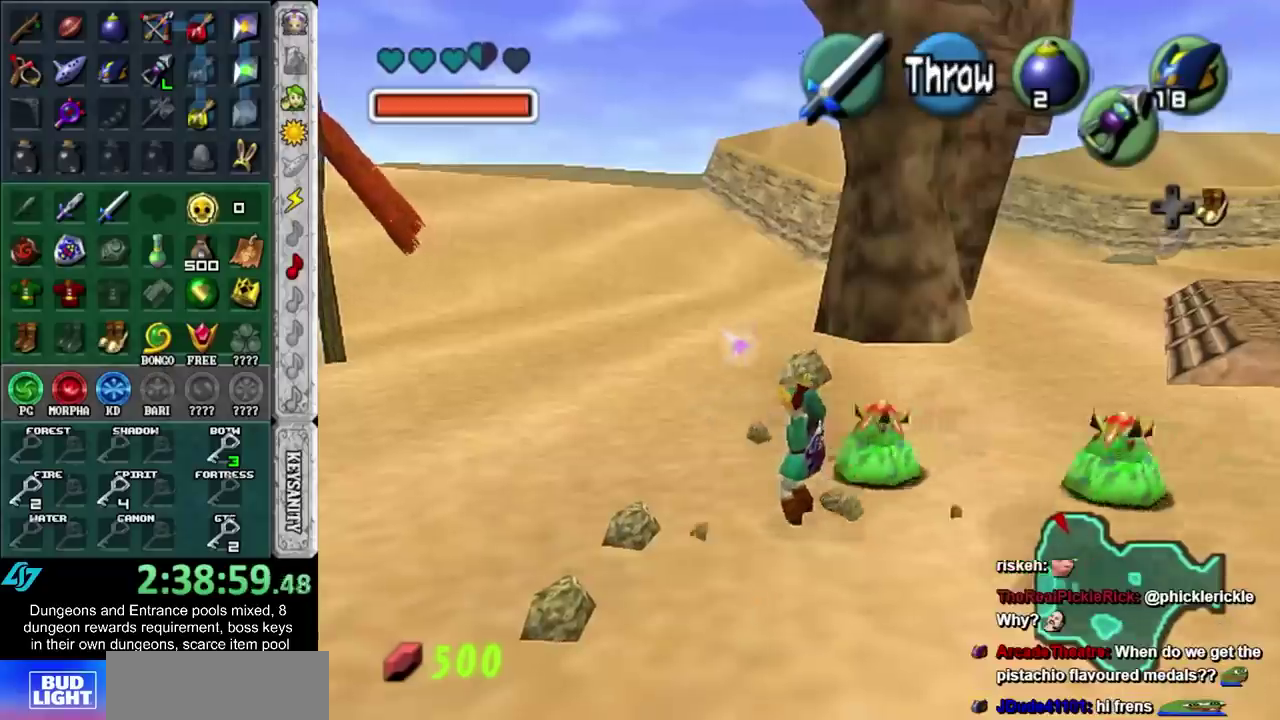
{"buttons": ["A"], "left_stick": "center", "right_stick": "center", "events": [[100, "R1", "down"], [167, "left_stick", "center"], [267, "R1", "up"], [300, "A", "down"], [383, "A", "up"], [450, "A", "down"]]}
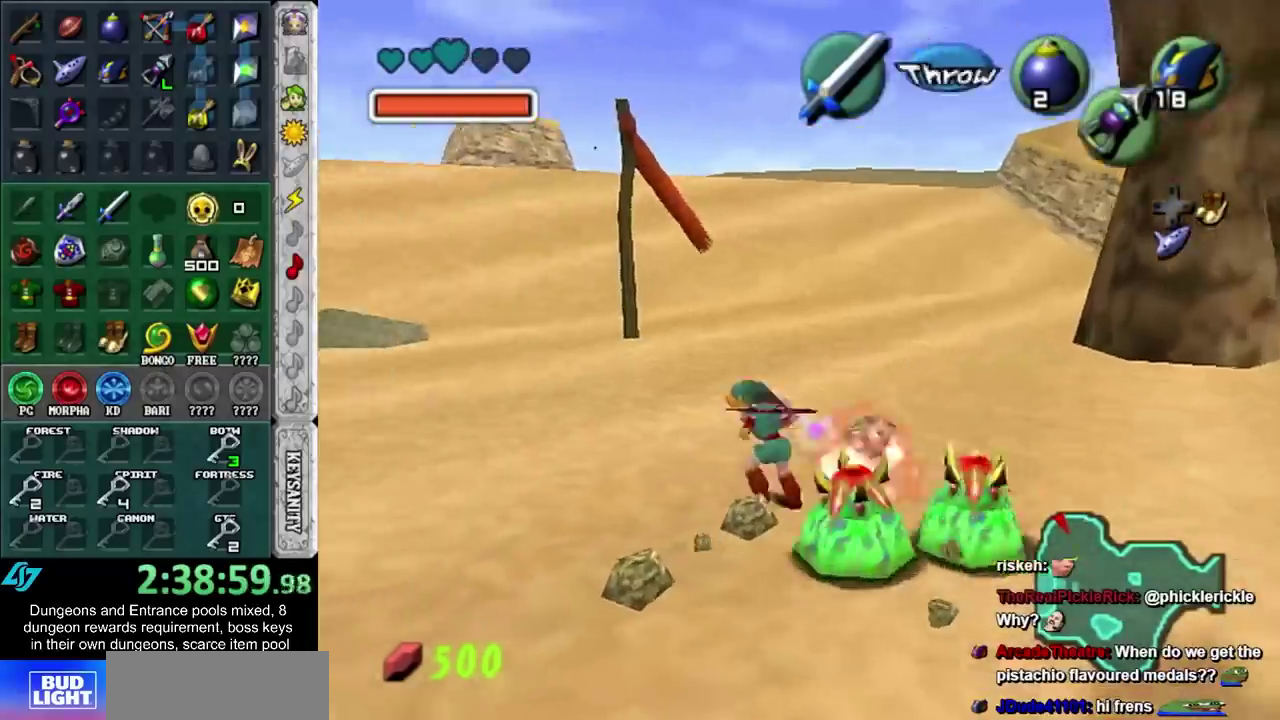
{"buttons": ["A"], "left_stick": "down", "right_stick": "center", "events": [[50, "A", "up"], [100, "A", "down"], [233, "A", "up"], [333, "left_stick", "down"], [483, "A", "down"]]}
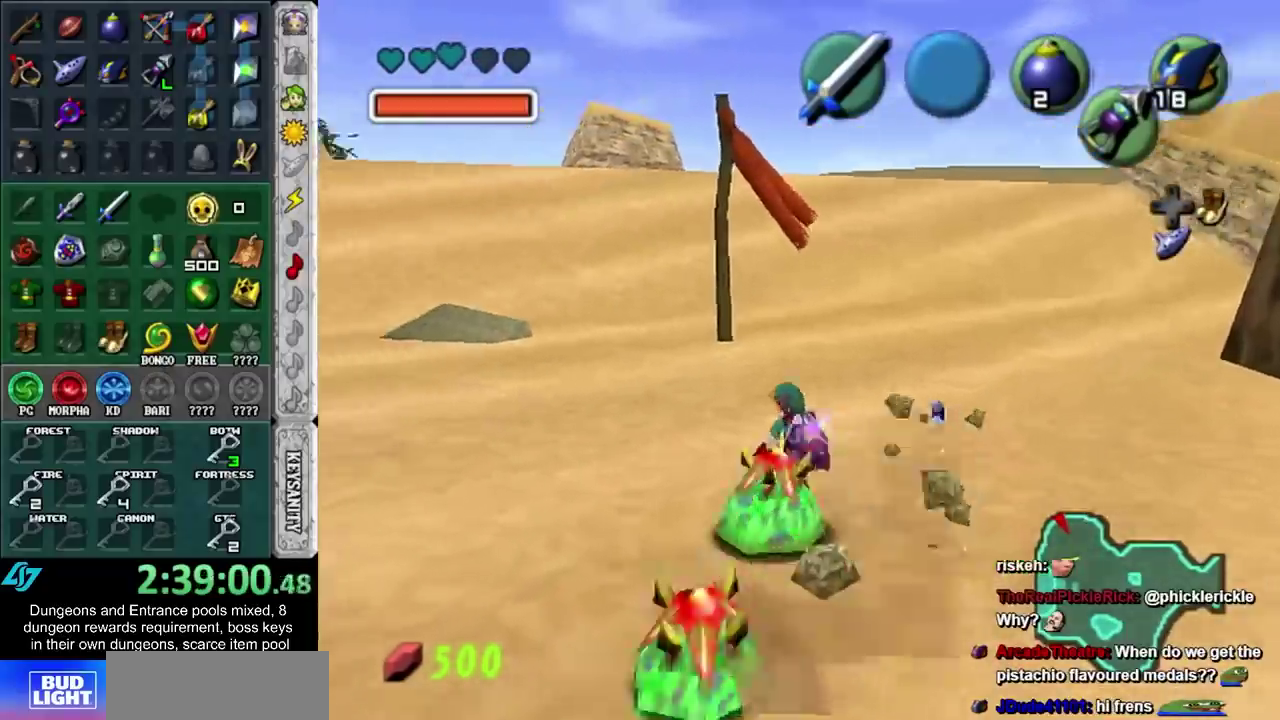
{"buttons": ["A", "R1"], "left_stick": "down", "right_stick": "center", "events": [[50, "left_stick", "center"], [83, "A", "up"], [133, "A", "down"], [233, "A", "up"], [233, "R1", "down"], [233, "left_stick", "down"], [300, "A", "down"]]}